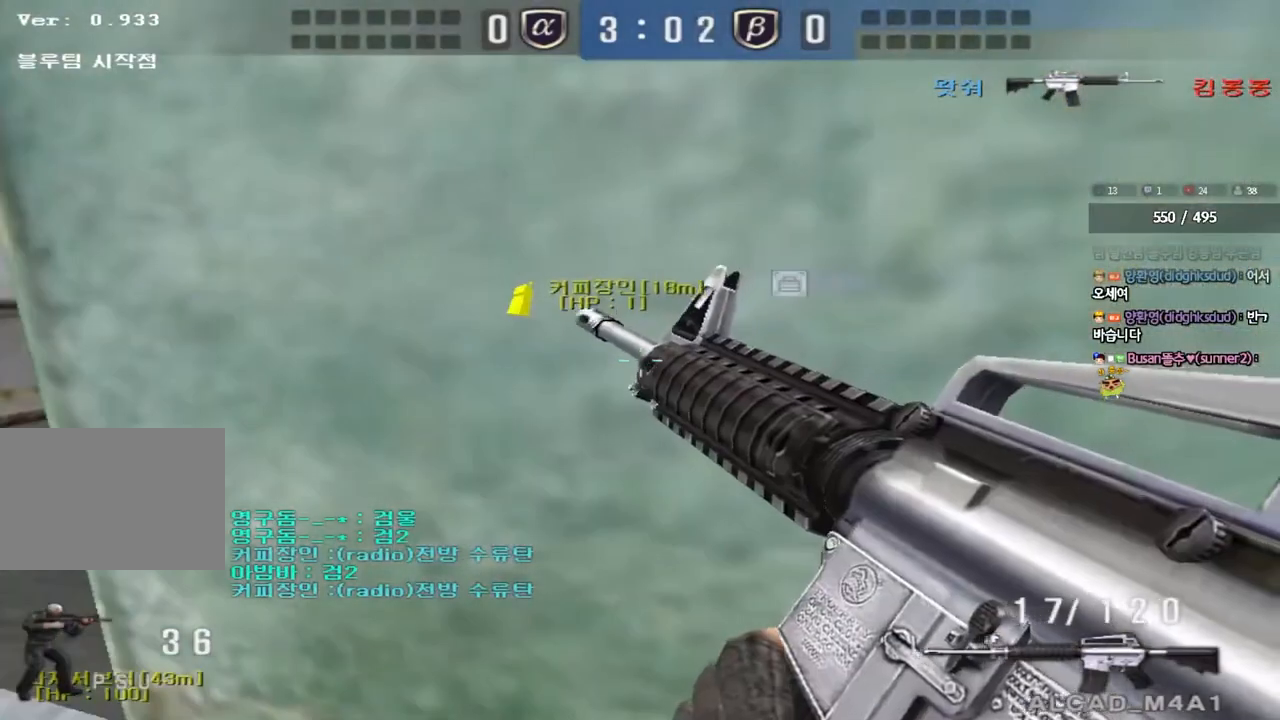
Gameplay with keyboard; each line is a JSON object with the keys held at the frame after it. "events" lists presses ("down") and releases ("up") of "a", "ctrl", "d", "e", "f", "q", "r", "s", "shift", "space", "tab" and "w" between this image and that frame as [ms after this image, input, new state], when the widget could be followed in between. No other keys are recorded. Mouse input is not recorded.
{"keys": ["shift"], "events": []}
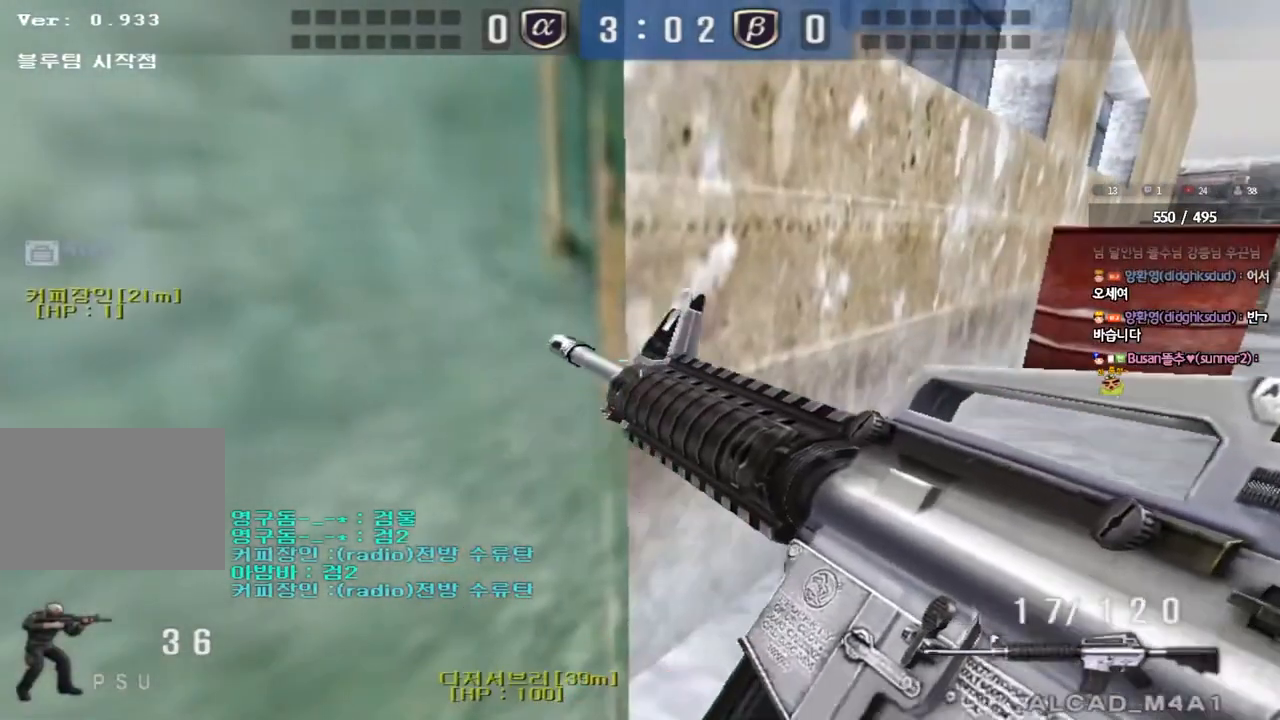
{"keys": ["shift"], "events": []}
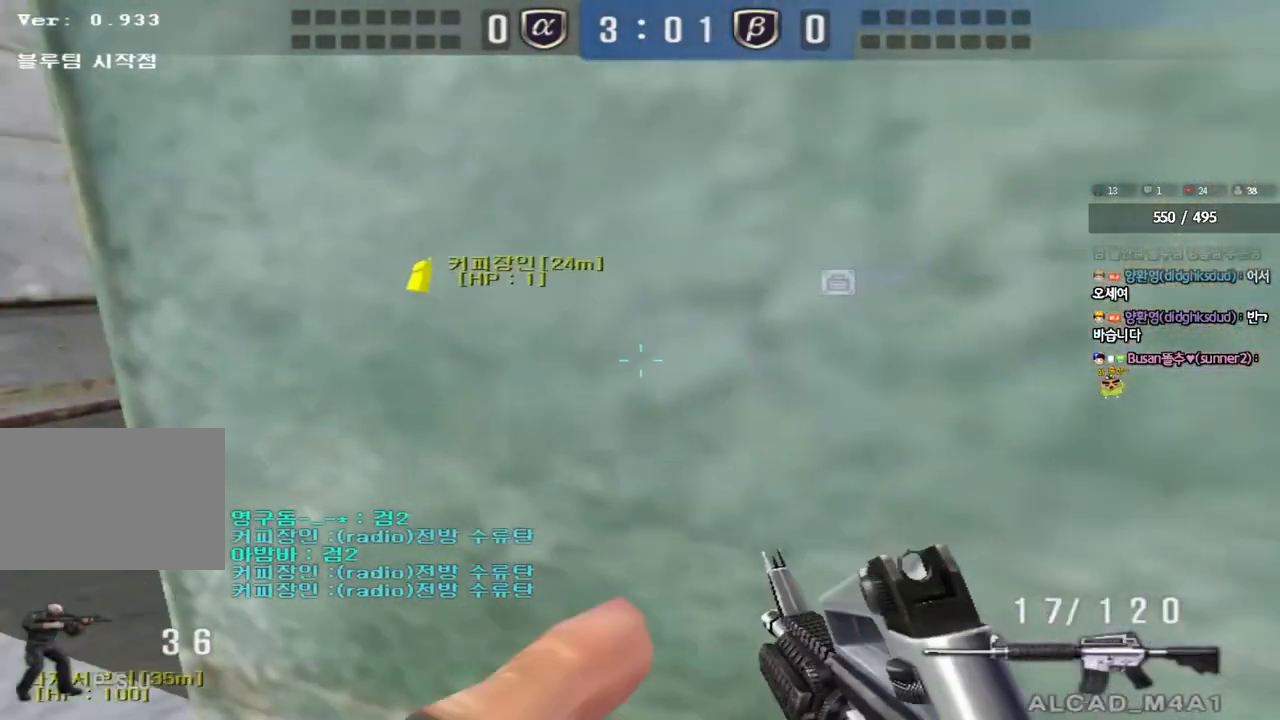
{"keys": ["a", "w"], "events": [[33, "a", "down"], [33, "w", "down"], [183, "shift", "up"], [350, "shift", "down"], [383, "w", "up"], [400, "a", "up"], [400, "space", "down"], [483, "a", "down"], [483, "space", "up"], [483, "w", "down"], [500, "shift", "up"]]}
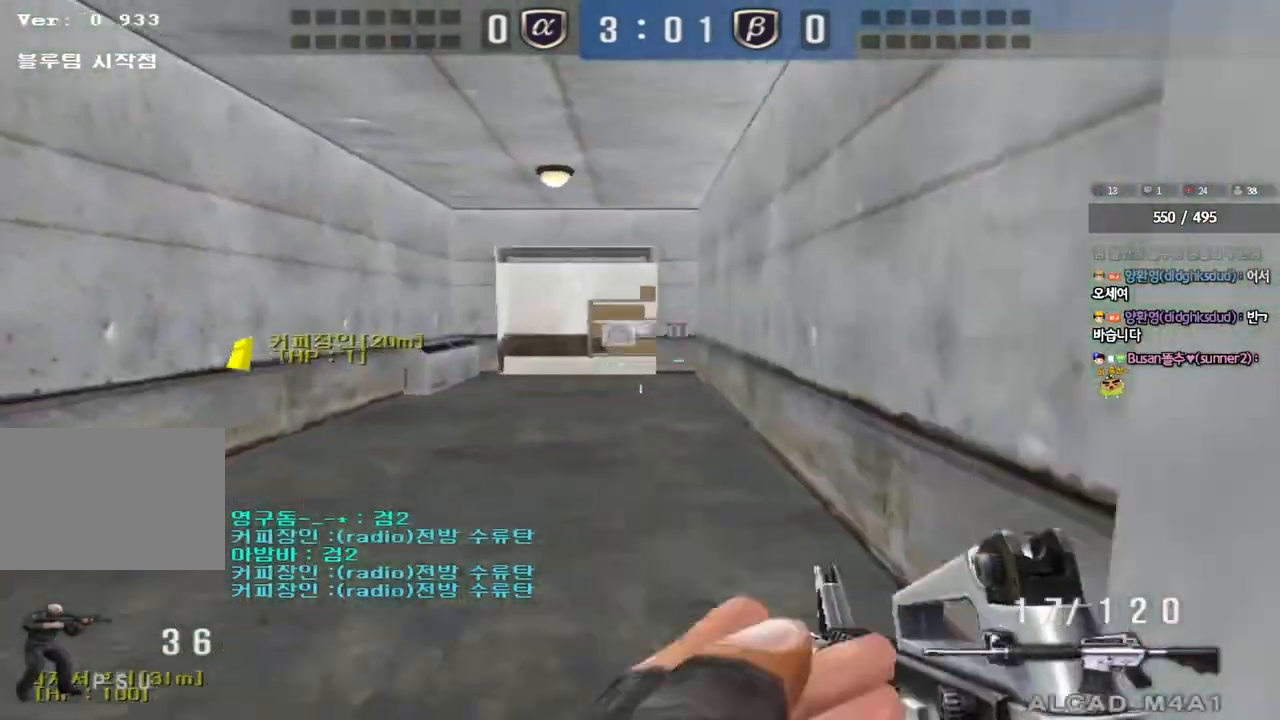
{"keys": ["d", "w"], "events": [[83, "shift", "down"], [217, "shift", "up"], [233, "a", "up"], [300, "shift", "down"], [383, "d", "down"], [400, "shift", "up"]]}
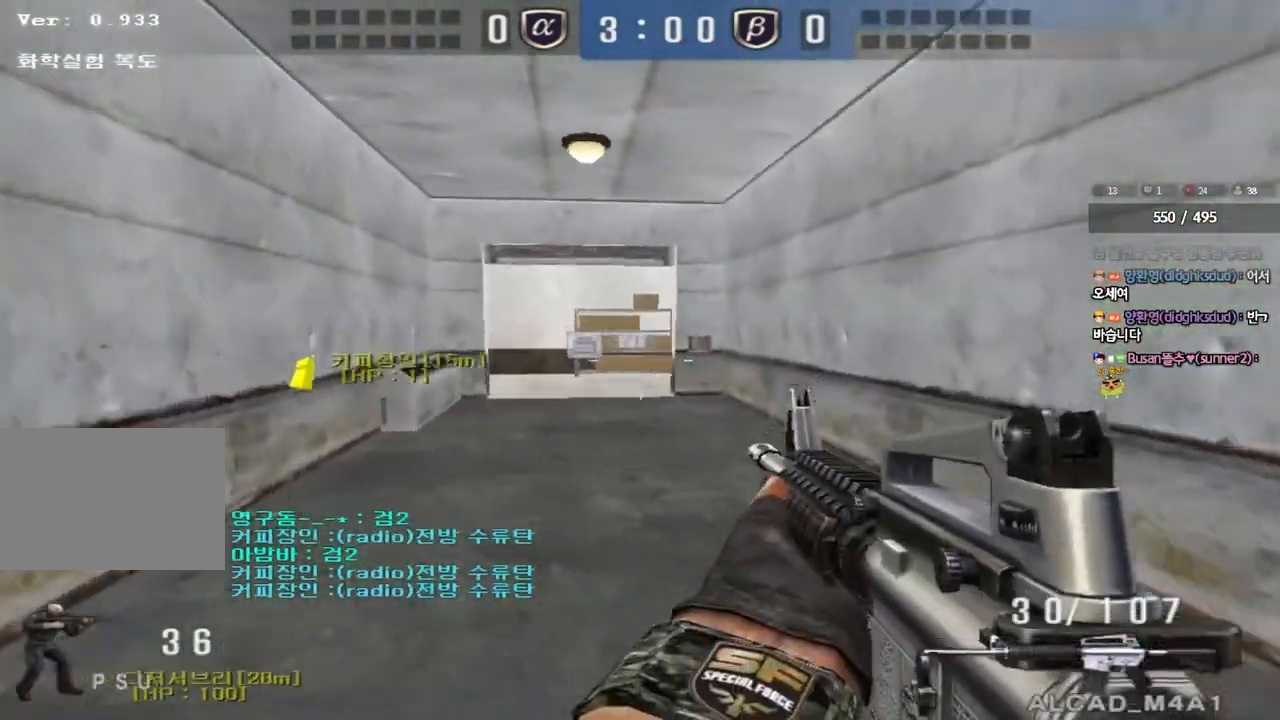
{"keys": ["ctrl"], "events": [[150, "ctrl", "down"], [183, "d", "up"], [183, "w", "up"], [267, "ctrl", "up"], [267, "w", "down"], [283, "d", "down"], [467, "ctrl", "down"], [467, "d", "up"], [483, "w", "up"]]}
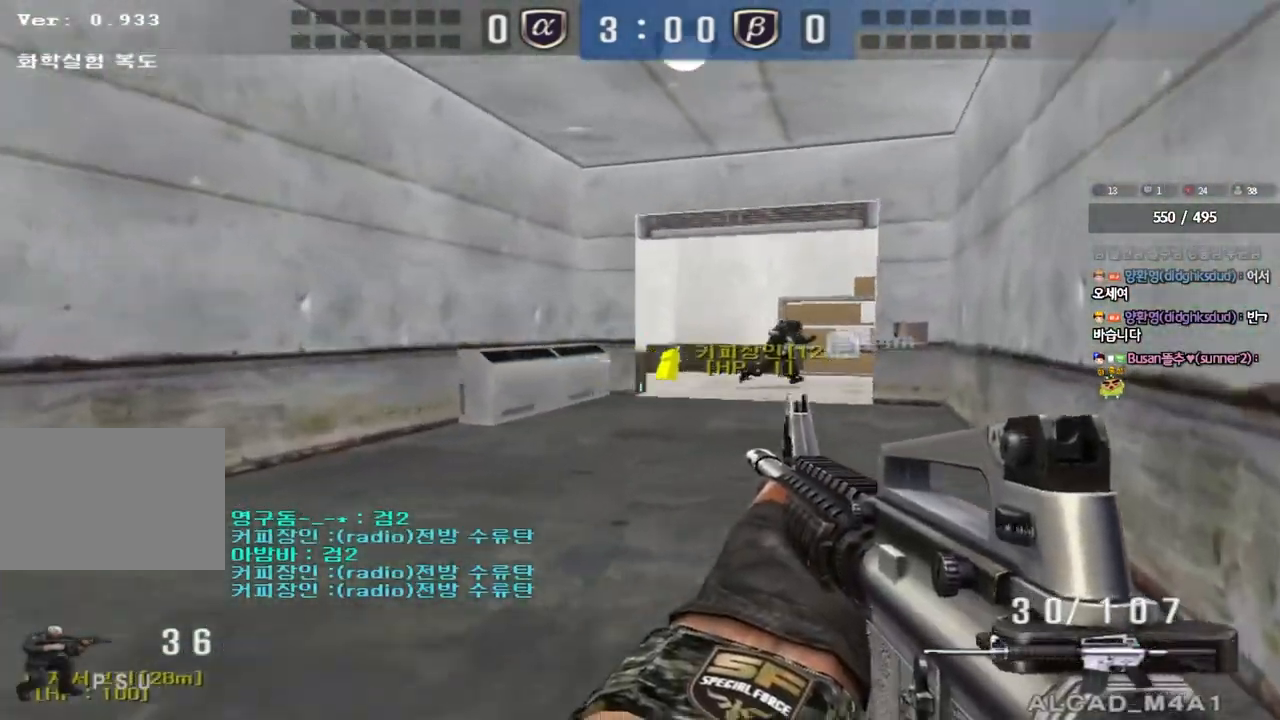
{"keys": ["shift"], "events": [[33, "ctrl", "up"], [50, "w", "down"], [67, "d", "down"], [233, "shift", "down"], [250, "d", "up"], [250, "w", "up"], [300, "space", "down"], [383, "space", "up"]]}
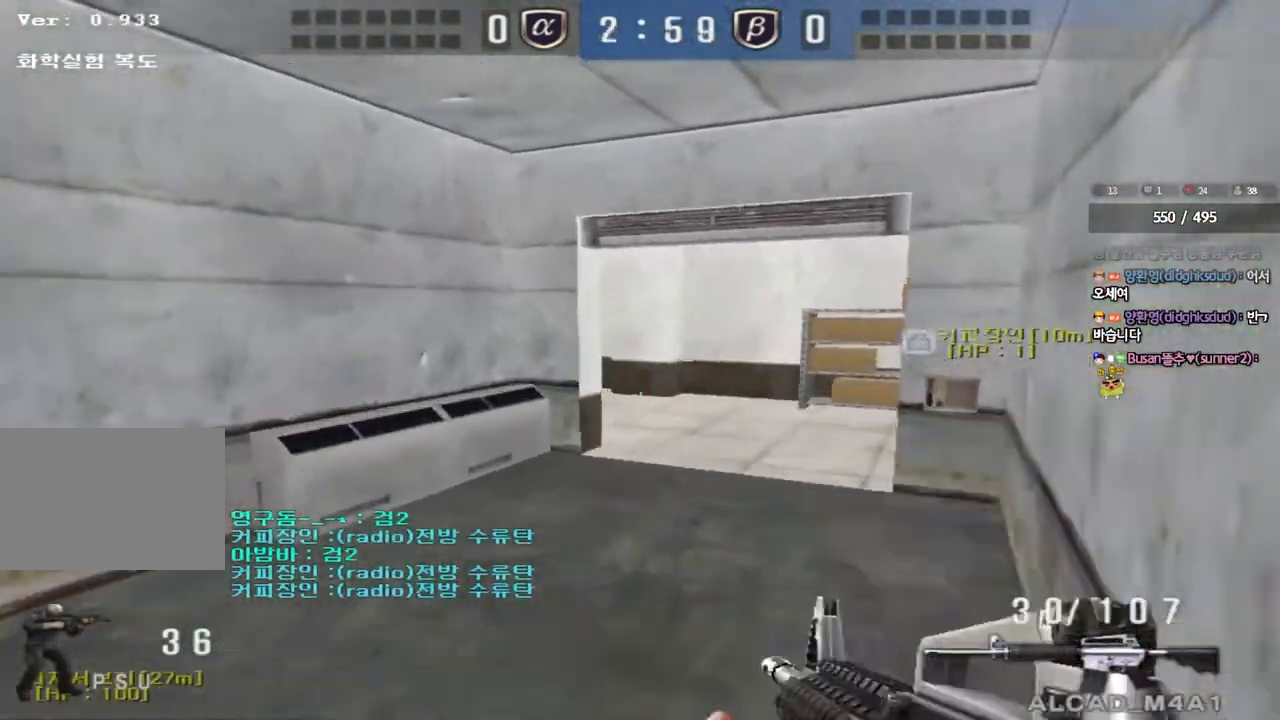
{"keys": ["ctrl", "d", "w"], "events": [[150, "shift", "up"], [250, "s", "down"], [267, "a", "down"], [383, "s", "up"], [400, "ctrl", "down"], [417, "a", "up"], [500, "d", "down"], [500, "w", "down"]]}
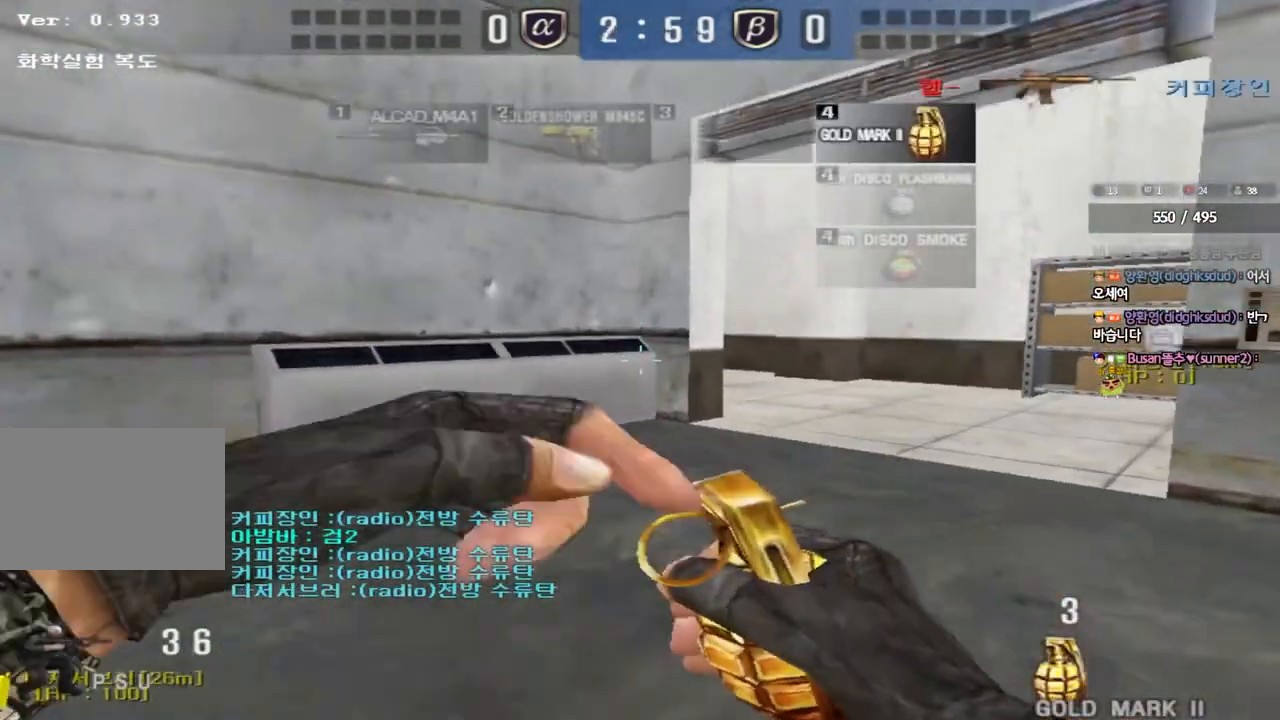
{"keys": ["a", "s"], "events": [[33, "ctrl", "up"], [367, "ctrl", "down"], [367, "d", "up"], [383, "w", "up"], [467, "a", "down"], [467, "s", "down"], [483, "ctrl", "up"]]}
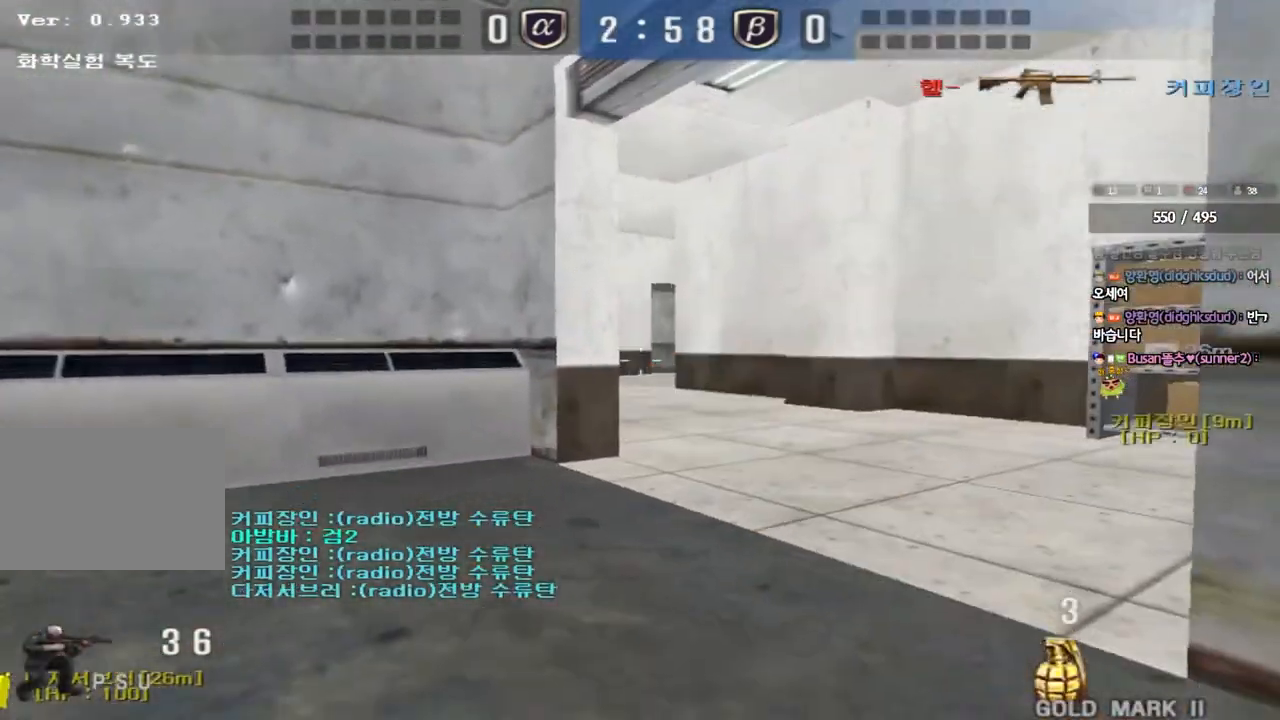
{"keys": [], "events": [[167, "ctrl", "down"], [167, "s", "up"], [200, "a", "up"], [200, "space", "down"], [350, "space", "up"], [400, "ctrl", "up"]]}
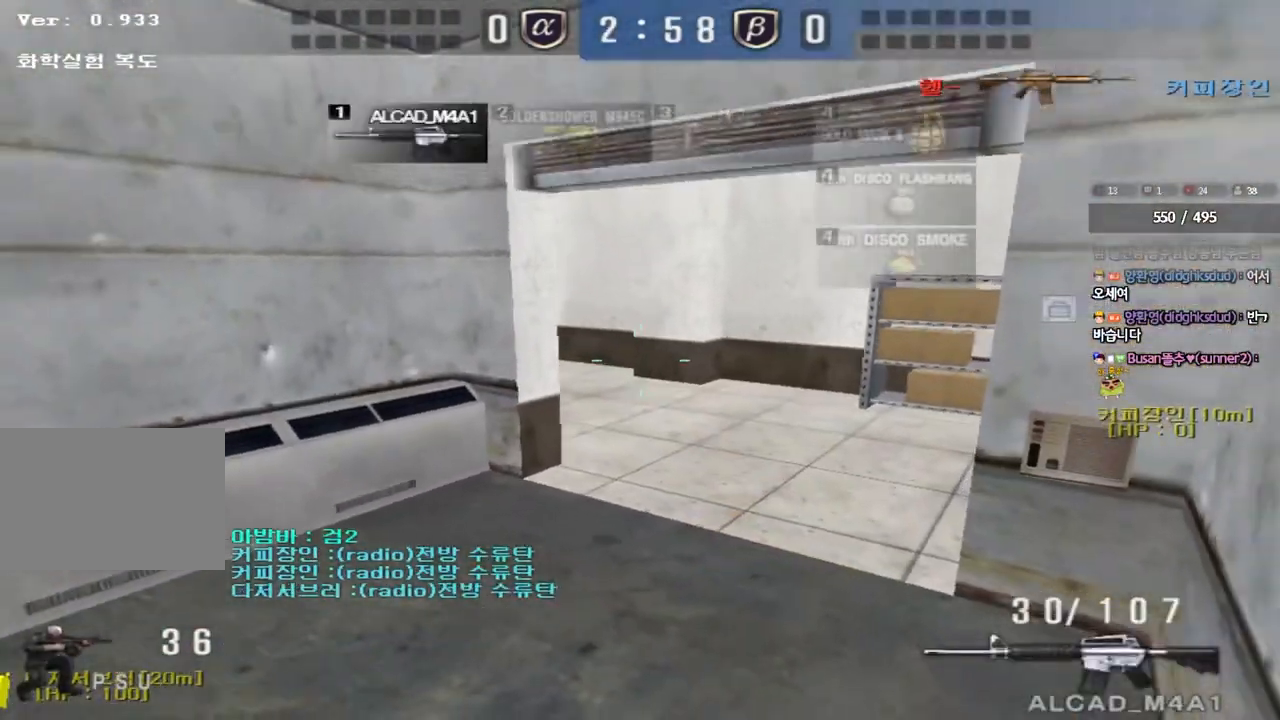
{"keys": ["shift", "space"], "events": [[167, "w", "down"], [183, "d", "down"], [433, "shift", "down"], [450, "d", "up"], [450, "w", "up"], [483, "space", "down"]]}
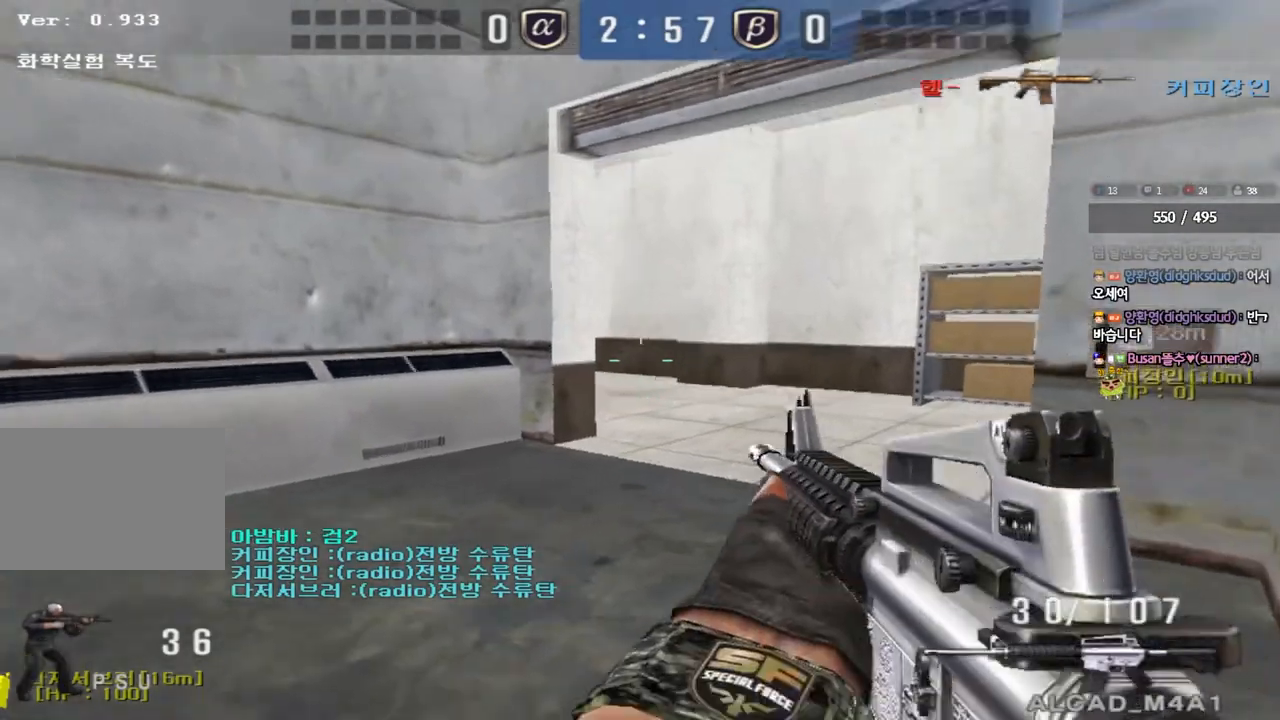
{"keys": [], "events": [[83, "space", "up"], [117, "shift", "up"]]}
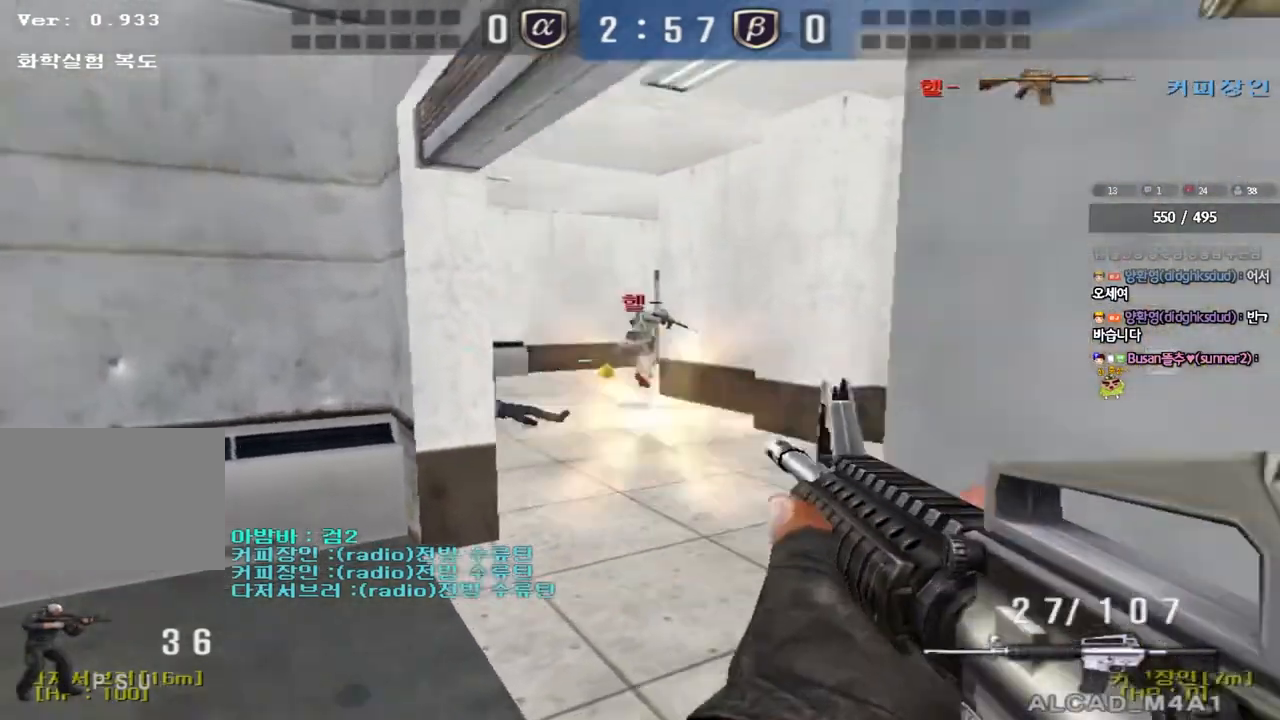
{"keys": ["a", "s"], "events": [[317, "s", "down"], [350, "s", "up"], [450, "a", "down"], [450, "s", "down"]]}
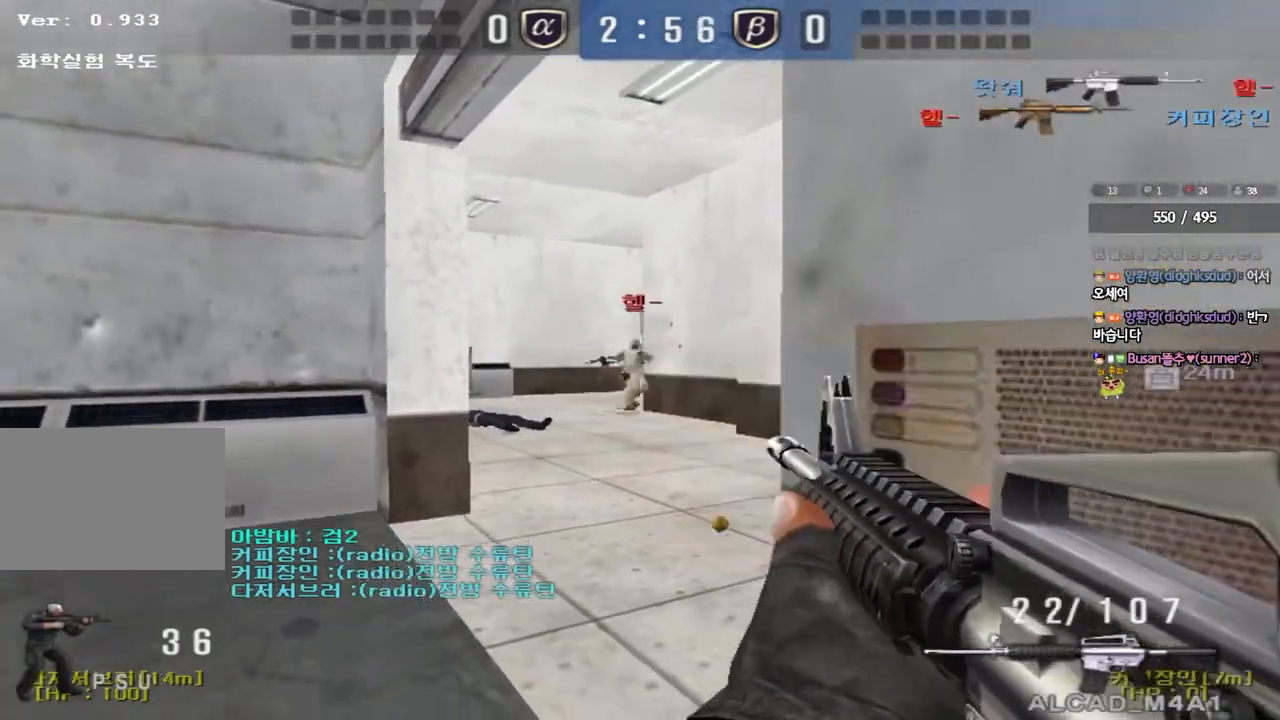
{"keys": [], "events": [[233, "s", "up"], [233, "shift", "down"], [250, "a", "up"], [267, "space", "down"], [350, "space", "up"], [433, "shift", "up"]]}
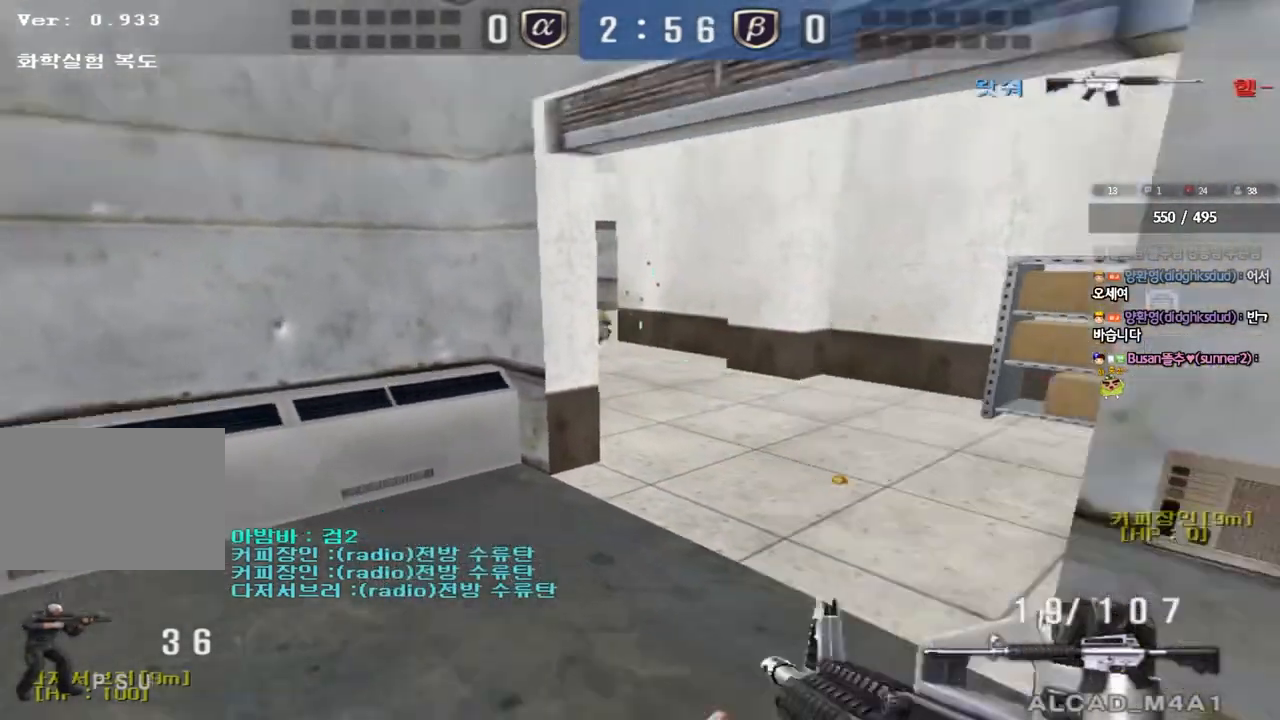
{"keys": ["d", "w"], "events": [[433, "d", "down"], [433, "w", "down"]]}
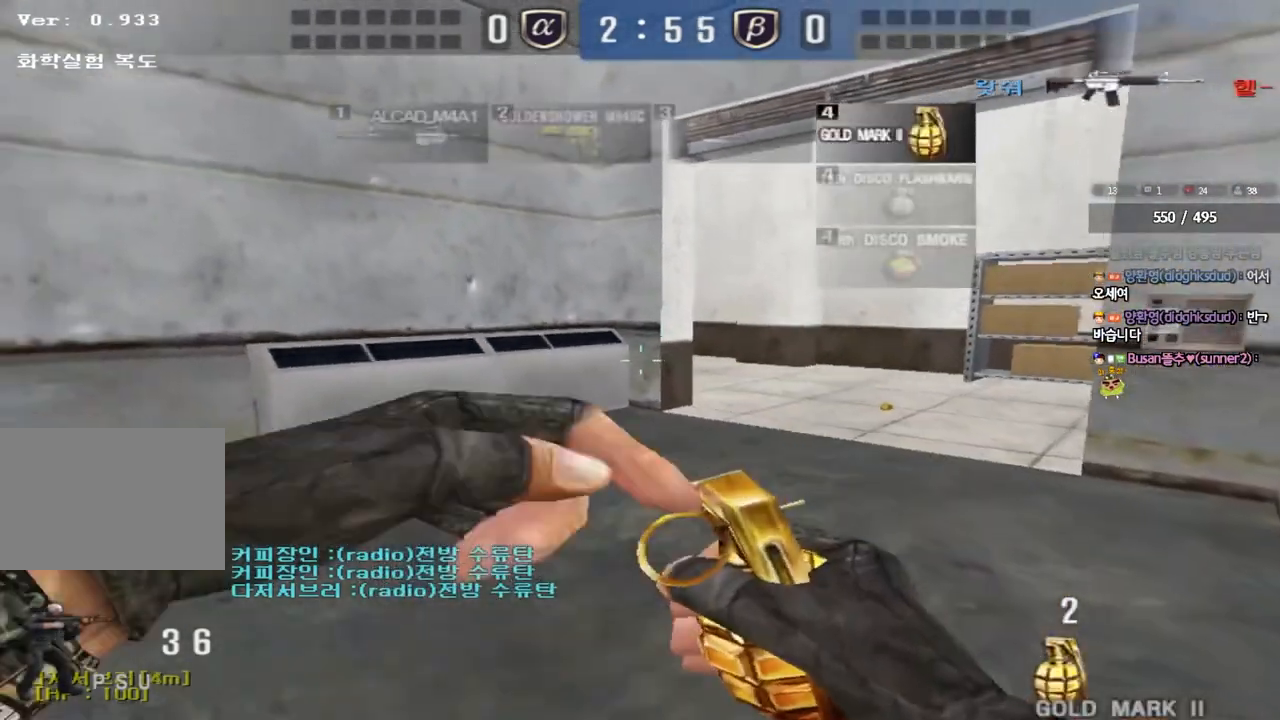
{"keys": ["a"], "events": [[400, "d", "up"], [417, "w", "up"], [500, "a", "down"]]}
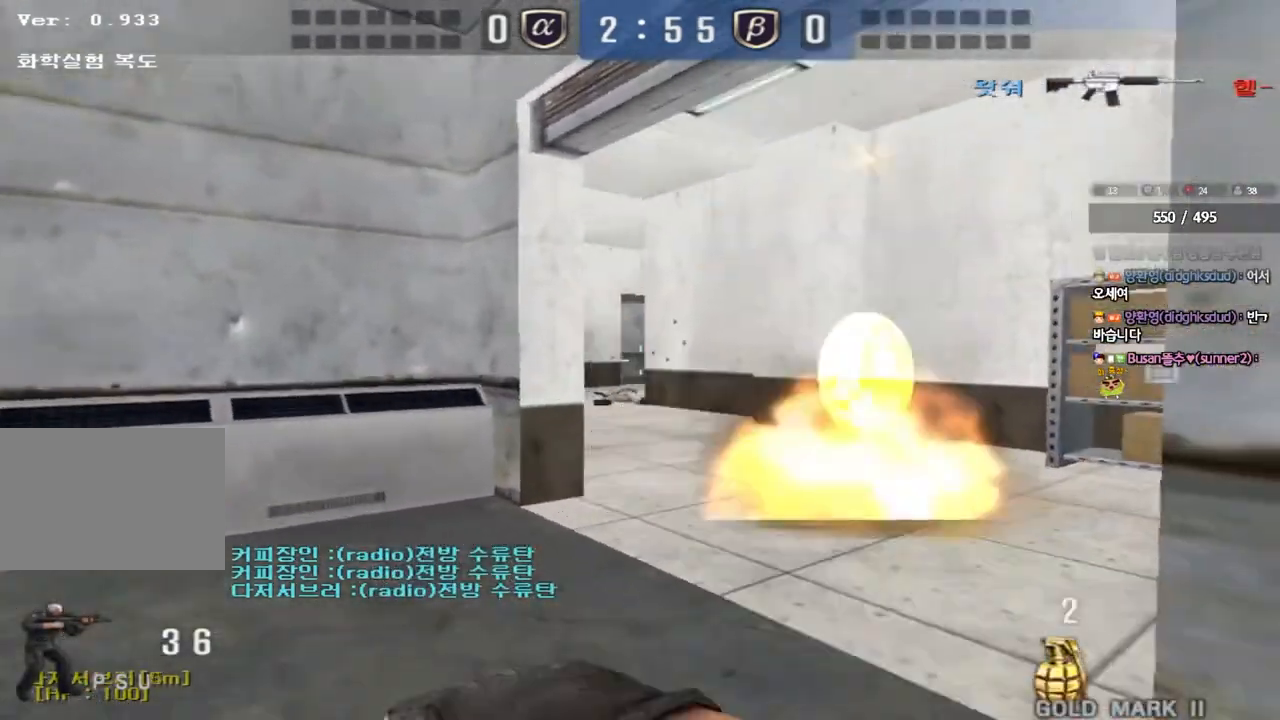
{"keys": ["a", "ctrl"], "events": [[17, "s", "down"], [367, "ctrl", "down"], [367, "s", "up"], [383, "a", "up"], [500, "a", "down"]]}
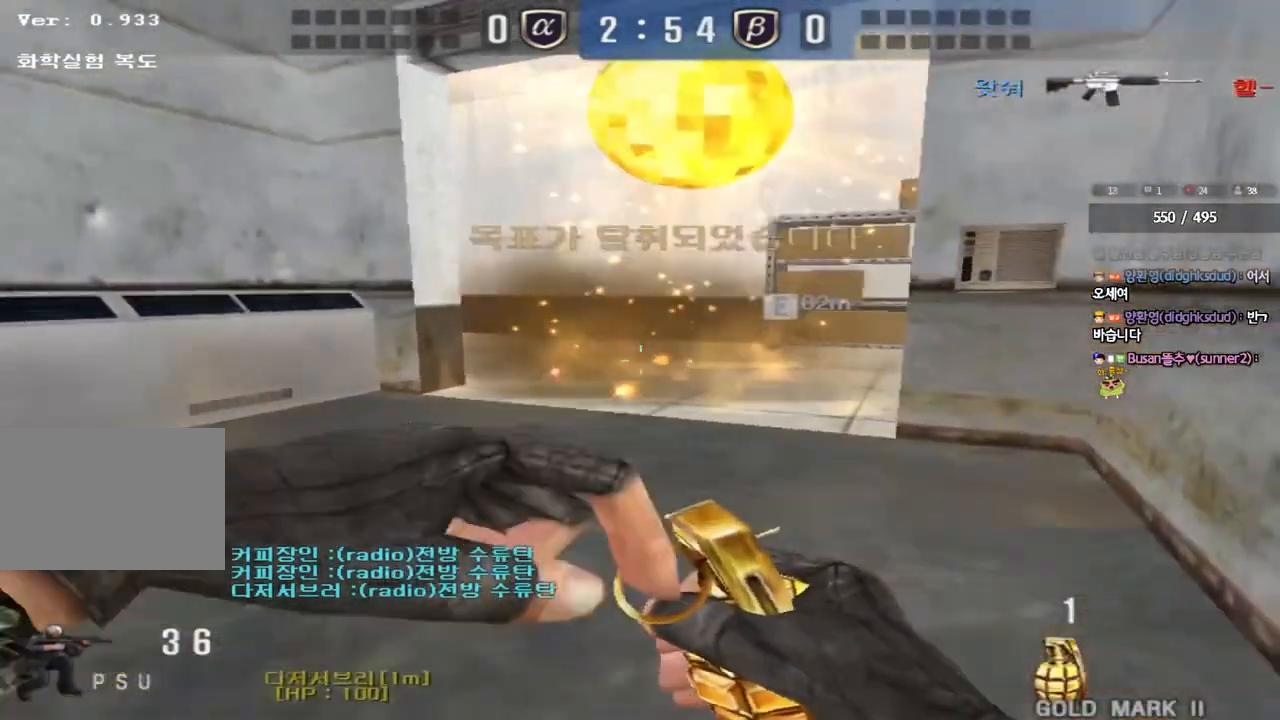
{"keys": ["d", "s"], "events": [[17, "w", "down"], [33, "ctrl", "up"], [167, "w", "up"], [200, "space", "down"], [283, "s", "down"], [300, "space", "up"], [400, "a", "up"], [450, "d", "down"]]}
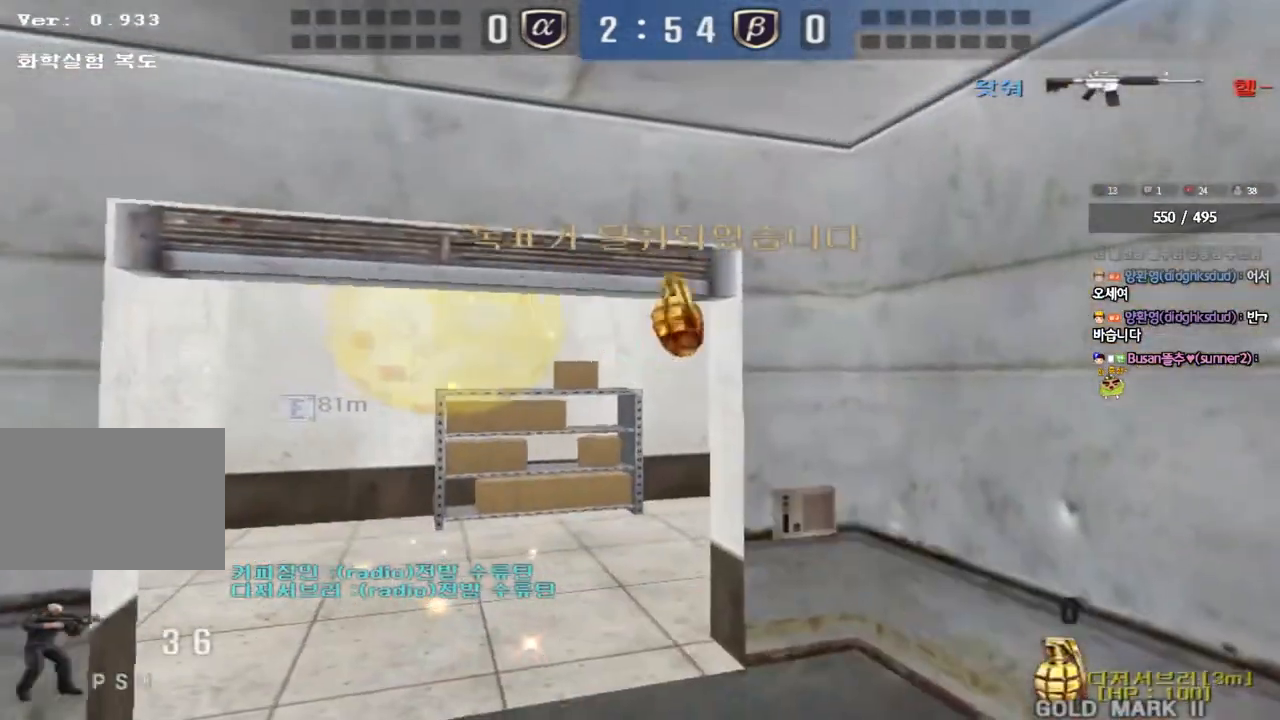
{"keys": ["d", "w"], "events": [[83, "s", "up"], [150, "q", "down"], [150, "tab", "down"], [183, "w", "down"], [217, "tab", "up"], [250, "q", "up"]]}
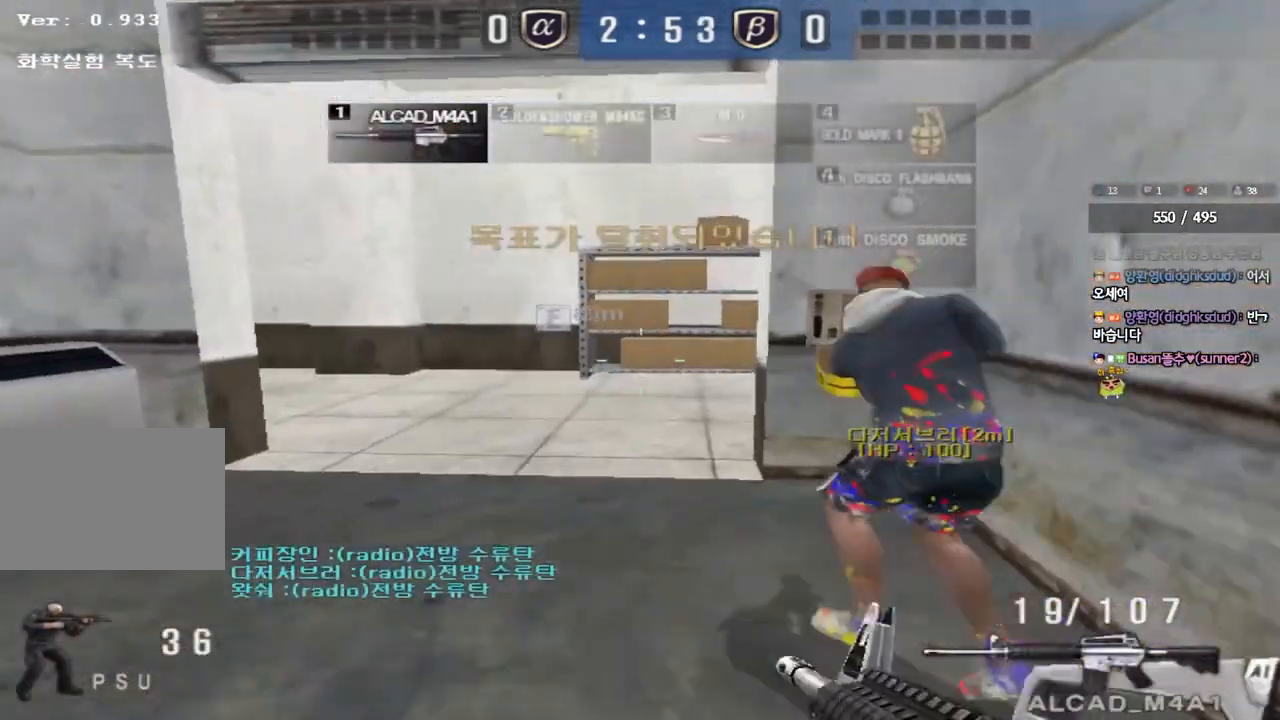
{"keys": [], "events": [[33, "ctrl", "down"], [50, "d", "up"], [67, "w", "up"], [83, "space", "down"], [183, "ctrl", "up"], [183, "space", "up"]]}
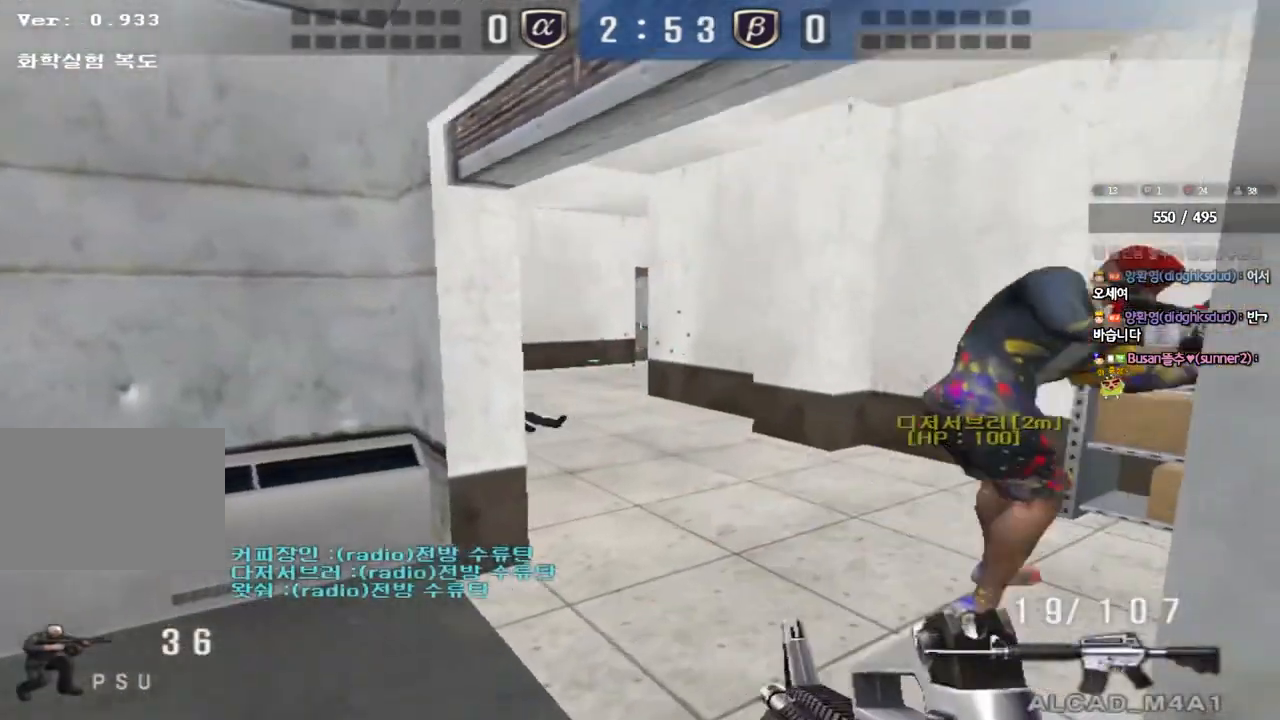
{"keys": ["ctrl"], "events": [[250, "a", "down"], [250, "s", "down"], [450, "ctrl", "down"], [450, "s", "up"], [483, "a", "up"]]}
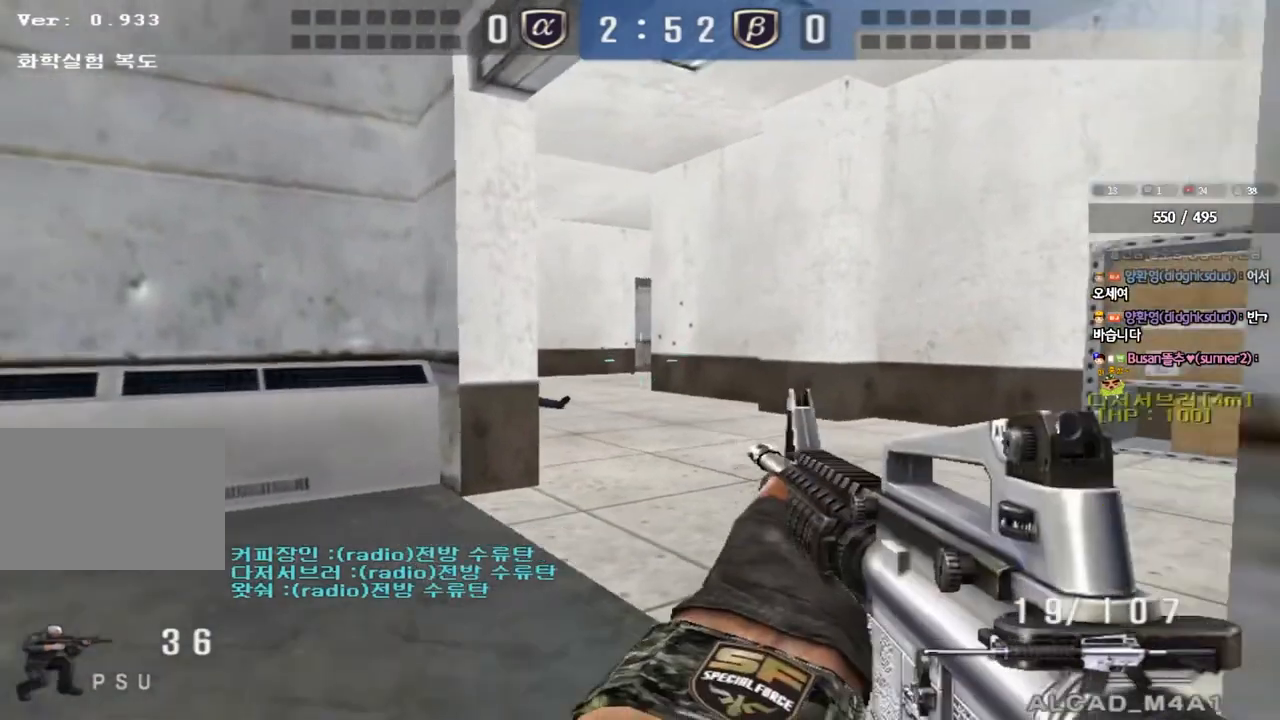
{"keys": ["a", "s"], "events": [[233, "a", "down"], [267, "s", "down"], [283, "ctrl", "up"]]}
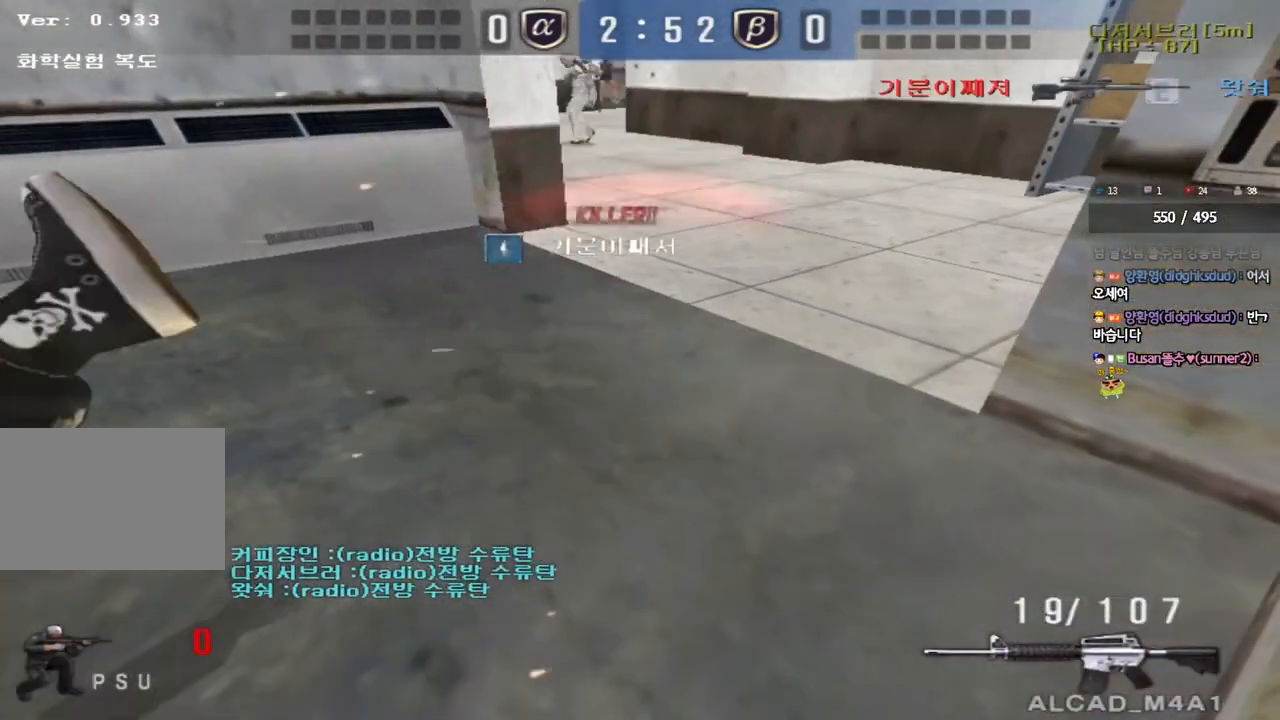
{"keys": [], "events": [[83, "s", "up"], [100, "a", "up"]]}